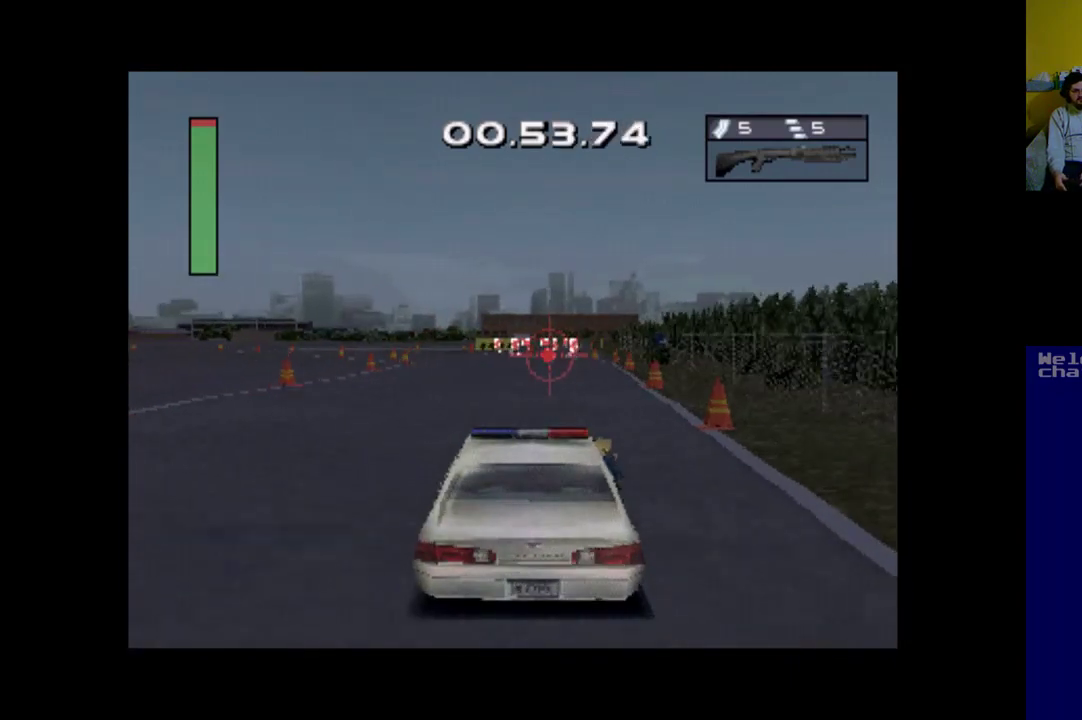
Gameplay with a controller (Xbox layout); each line is a JSON object with the inputs held at the frame after it. "events" lists button and stick changes between this image and that frame as [ms after this image, input, new state], when the widget could be followed in between. Not read: right_stick.
{"buttons": ["A"], "left_stick": "center", "events": [[317, "DPAD_LEFT", "down"], [417, "DPAD_LEFT", "up"]]}
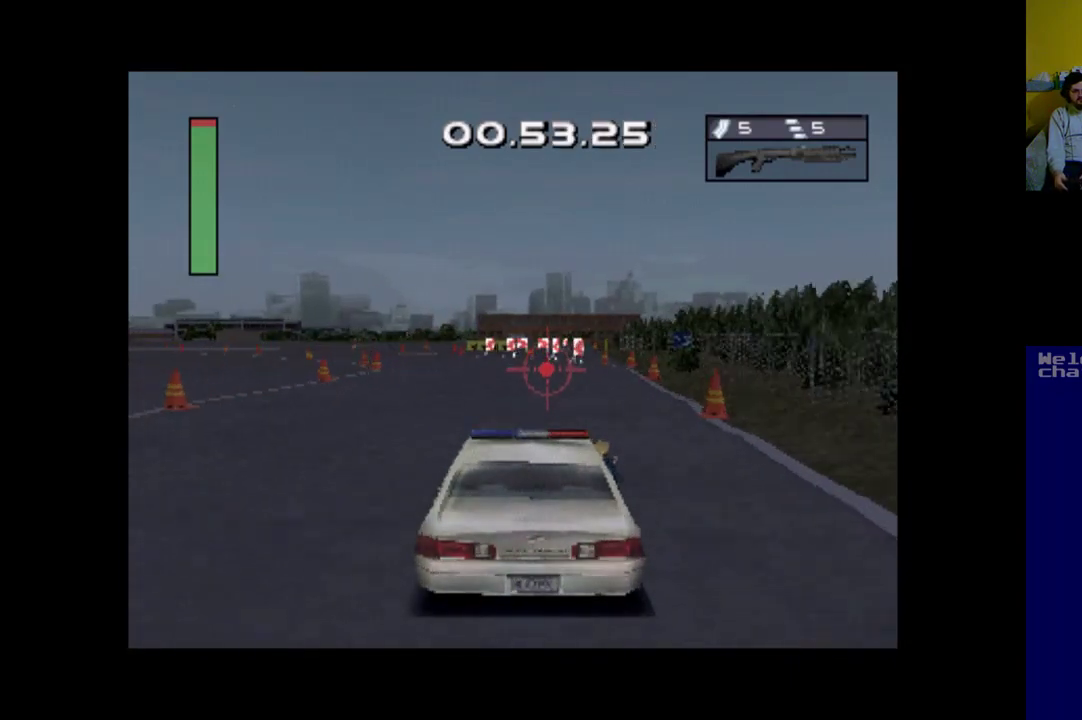
{"buttons": ["A", "B", "DPAD_LEFT"], "left_stick": "center", "events": [[283, "B", "down"], [383, "DPAD_LEFT", "down"]]}
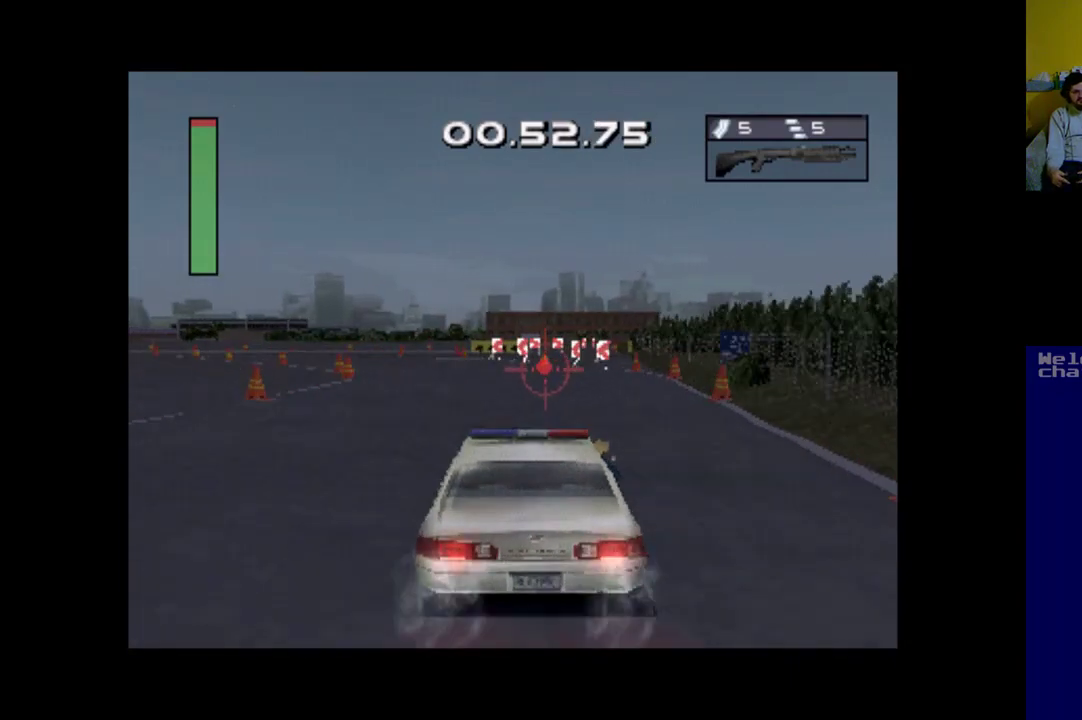
{"buttons": ["A", "DPAD_LEFT"], "left_stick": "center", "events": [[83, "DPAD_LEFT", "up"], [117, "B", "up"], [350, "DPAD_LEFT", "down"]]}
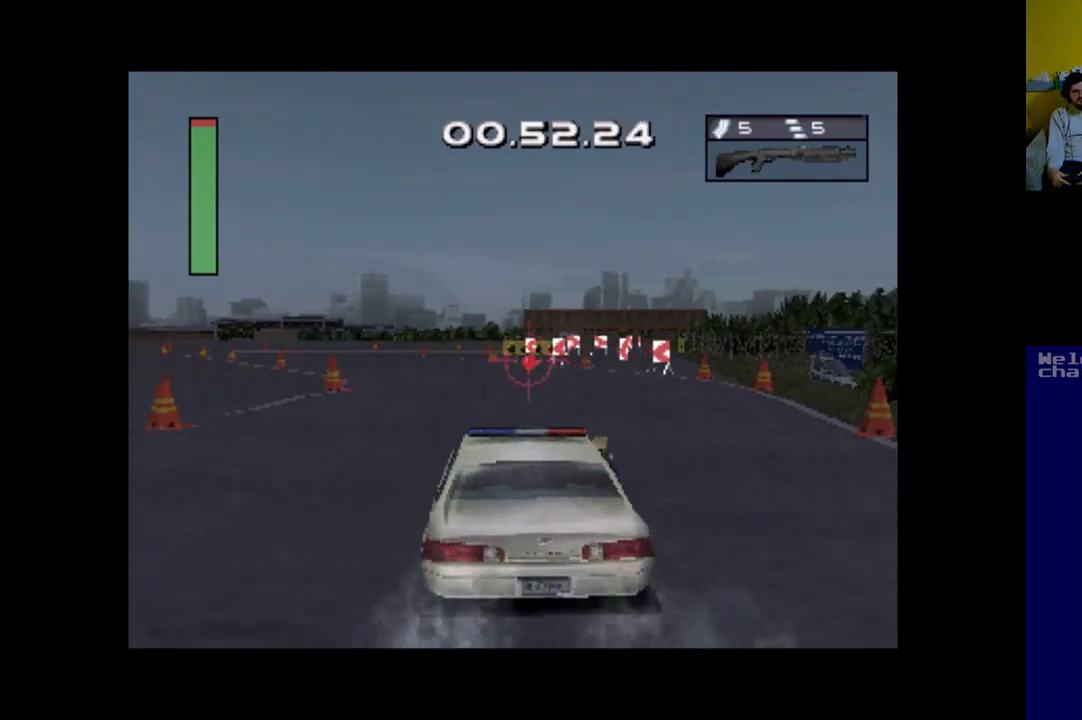
{"buttons": ["A", "DPAD_LEFT"], "left_stick": "center", "events": [[17, "DPAD_LEFT", "up"], [283, "DPAD_LEFT", "down"]]}
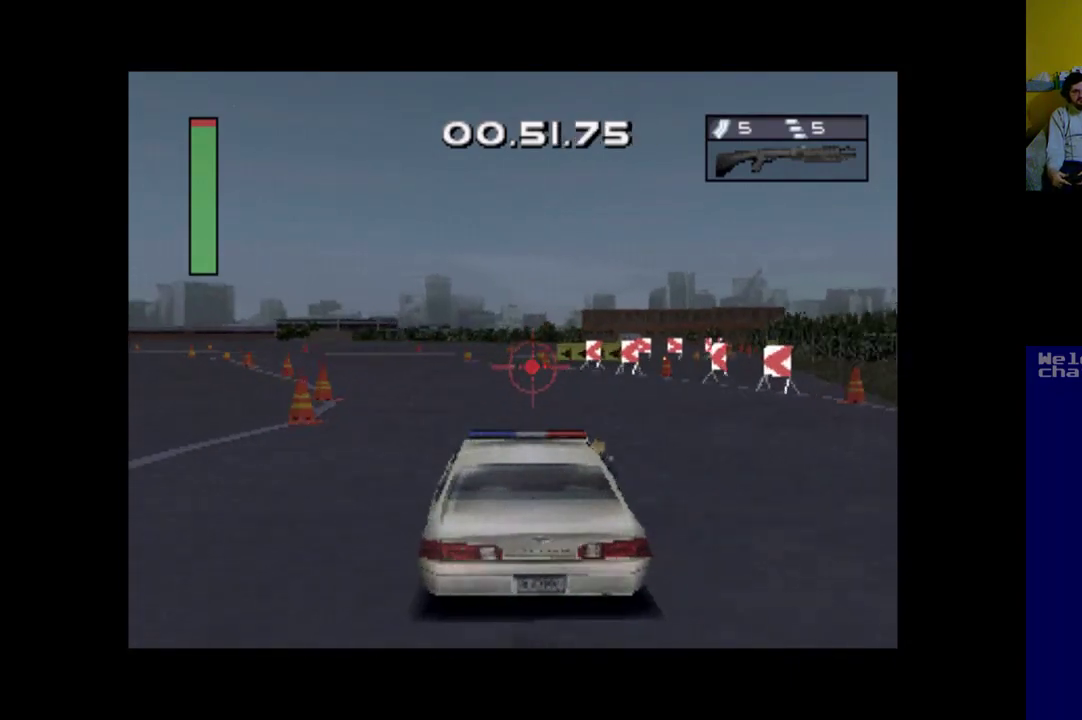
{"buttons": ["A", "DPAD_LEFT"], "left_stick": "center", "events": [[83, "DPAD_LEFT", "up"], [217, "DPAD_LEFT", "down"]]}
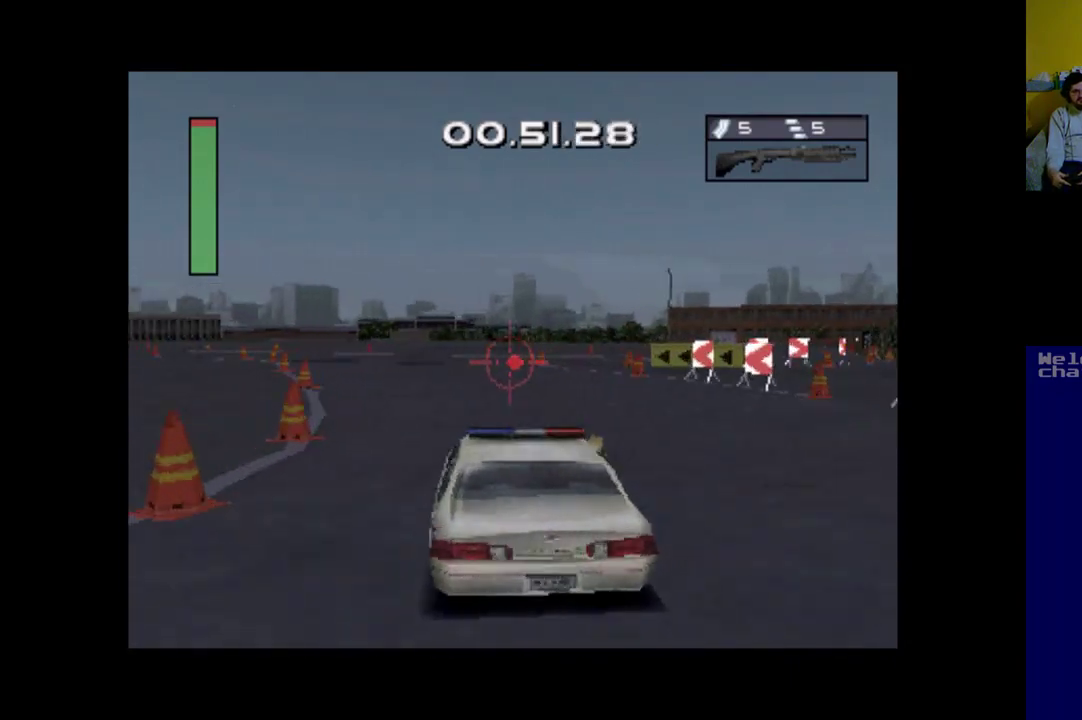
{"buttons": ["A", "DPAD_LEFT"], "left_stick": "center", "events": [[17, "DPAD_LEFT", "up"], [450, "DPAD_LEFT", "down"]]}
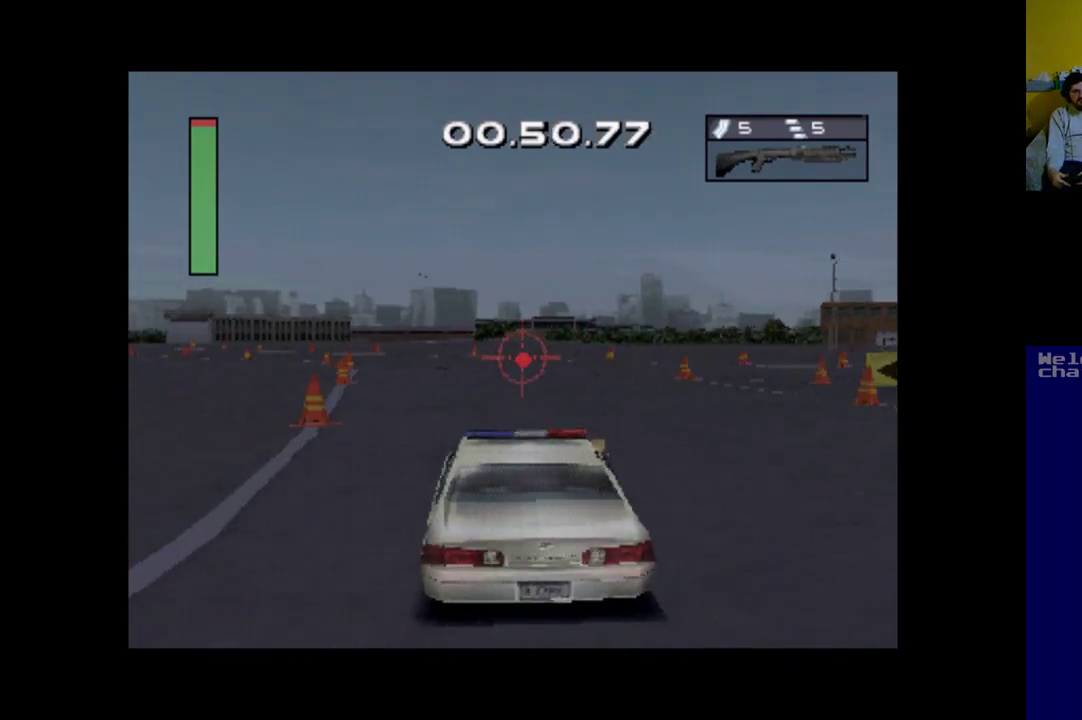
{"buttons": ["A"], "left_stick": "center", "events": [[83, "DPAD_LEFT", "up"], [250, "DPAD_LEFT", "down"], [417, "DPAD_LEFT", "up"]]}
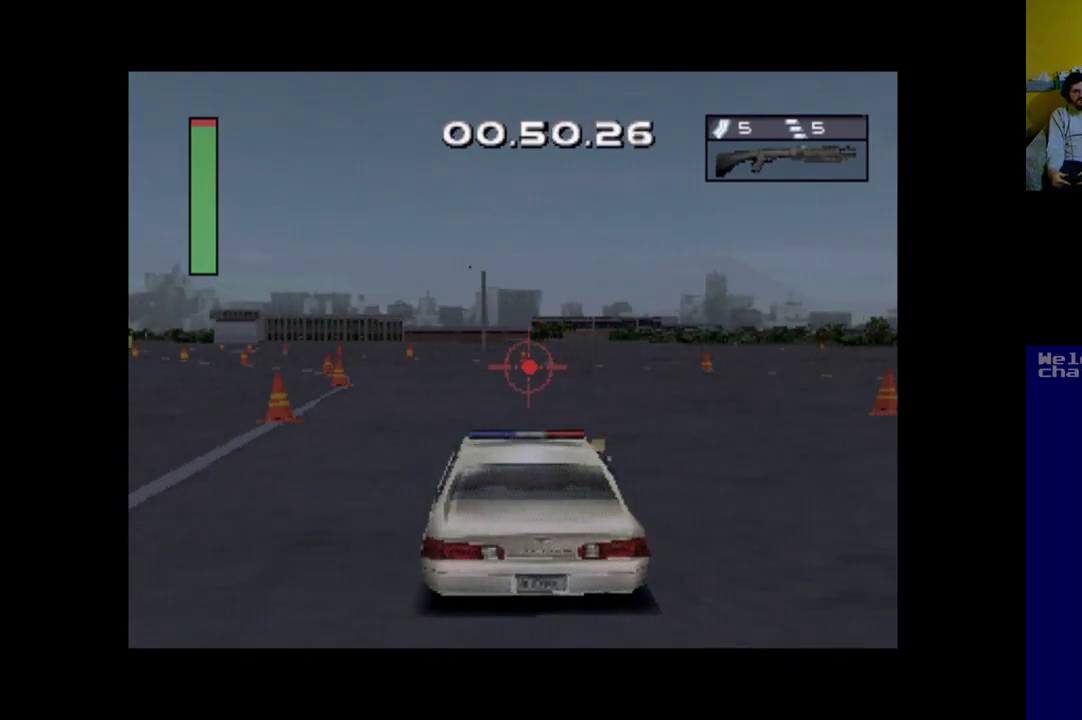
{"buttons": ["A"], "left_stick": "center", "events": [[83, "DPAD_LEFT", "down"], [283, "DPAD_LEFT", "up"]]}
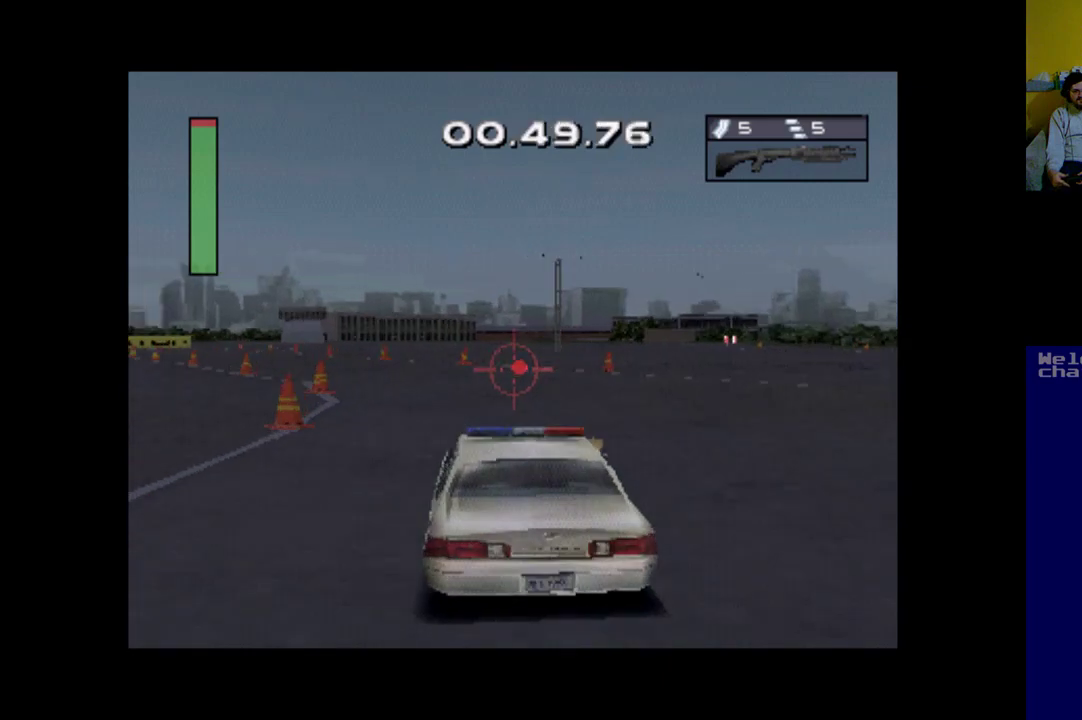
{"buttons": ["A"], "left_stick": "center", "events": [[17, "DPAD_LEFT", "down"], [450, "DPAD_LEFT", "up"]]}
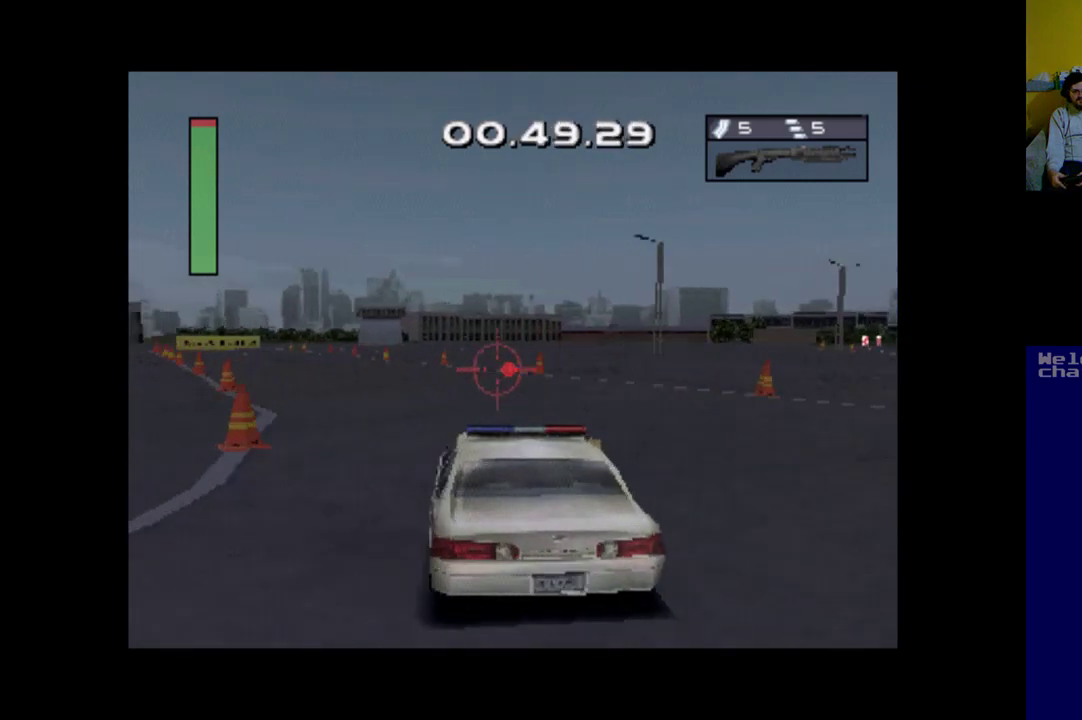
{"buttons": ["A"], "left_stick": "center", "events": [[183, "DPAD_LEFT", "down"], [383, "DPAD_LEFT", "up"]]}
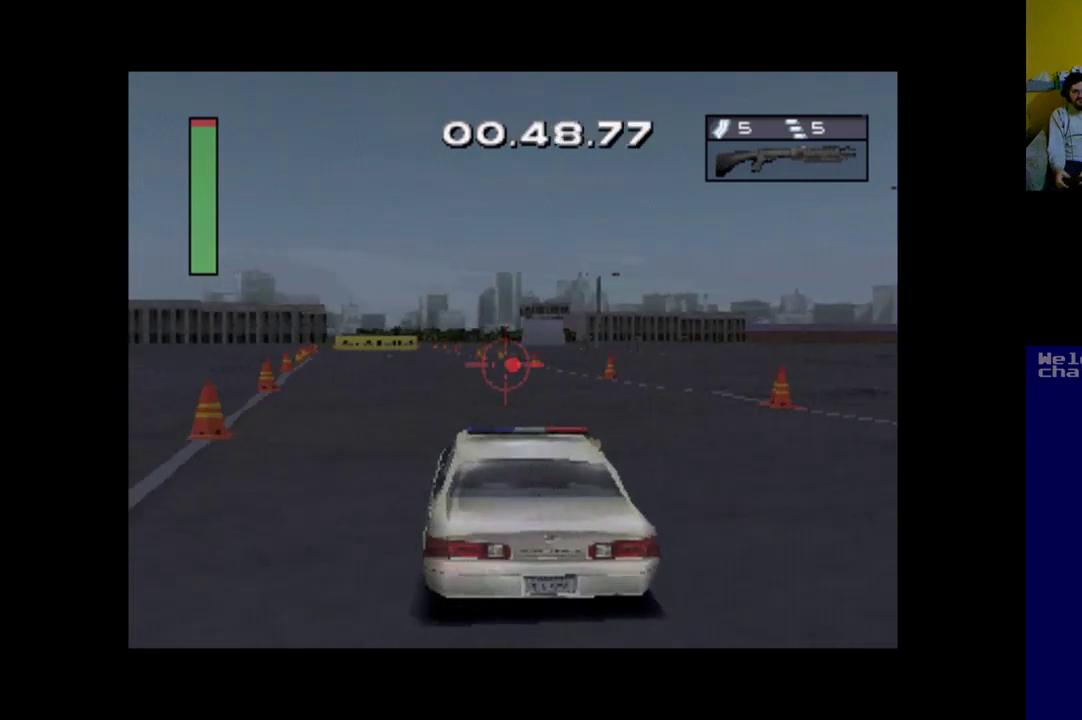
{"buttons": ["A", "DPAD_LEFT"], "left_stick": "center", "events": [[283, "DPAD_LEFT", "down"]]}
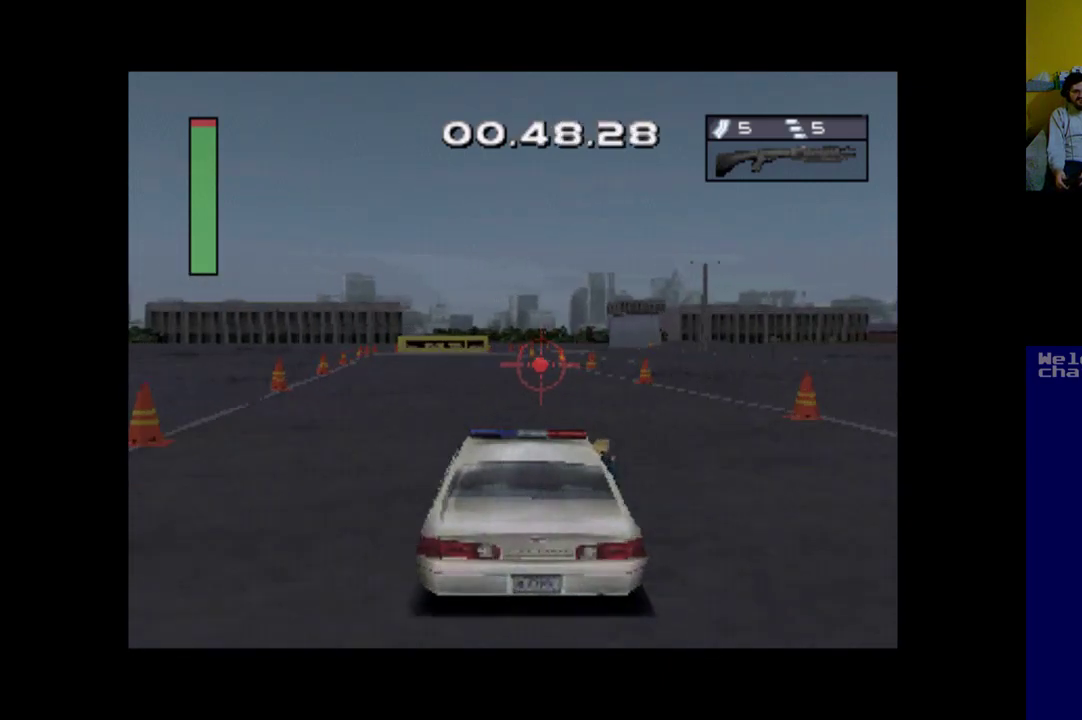
{"buttons": ["B"], "left_stick": "center", "events": [[17, "DPAD_LEFT", "up"], [317, "A", "up"], [383, "B", "down"]]}
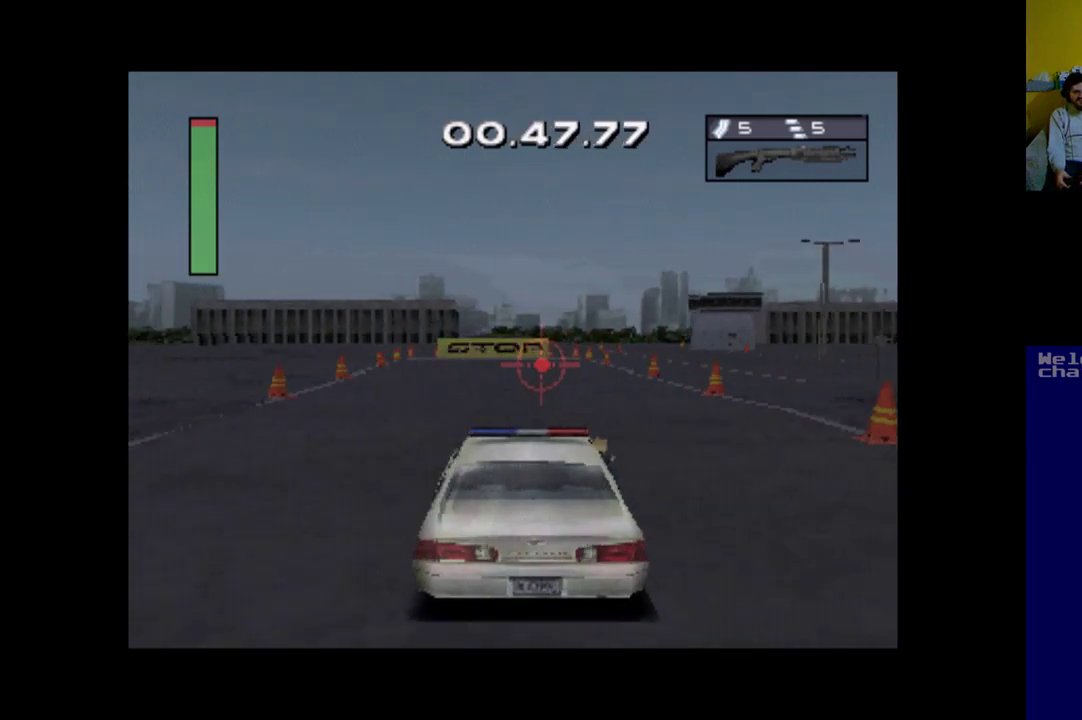
{"buttons": ["B"], "left_stick": "center", "events": [[217, "DPAD_LEFT", "down"], [283, "DPAD_LEFT", "up"]]}
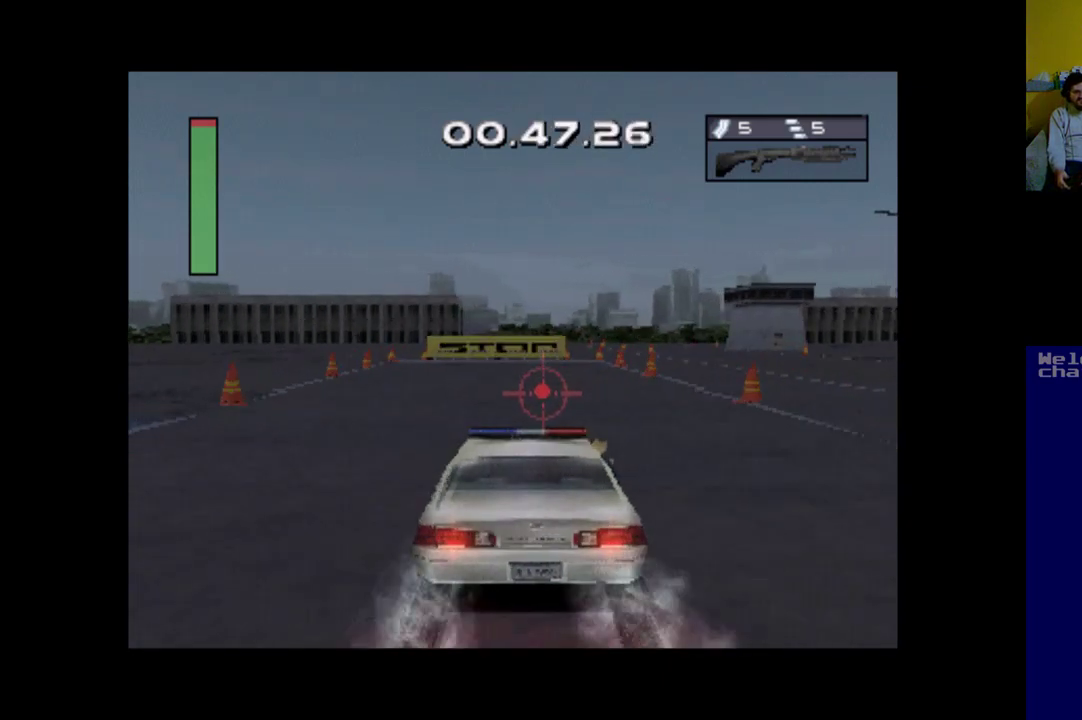
{"buttons": ["B"], "left_stick": "center", "events": []}
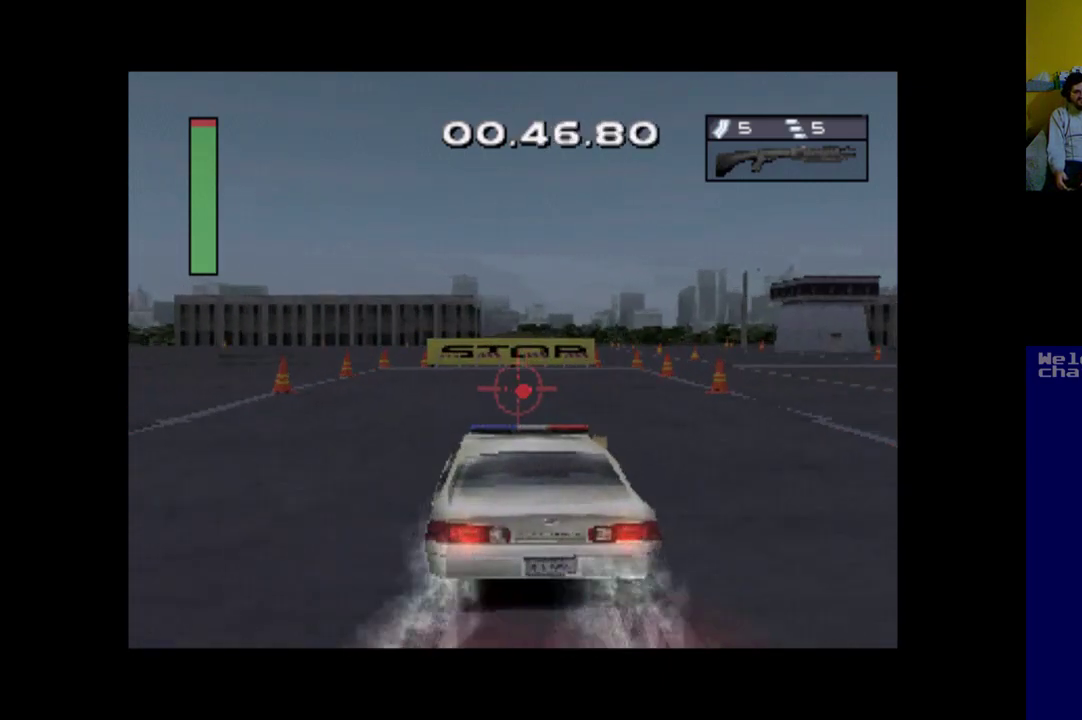
{"buttons": ["B", "DPAD_RIGHT"], "left_stick": "center", "events": [[283, "DPAD_RIGHT", "down"]]}
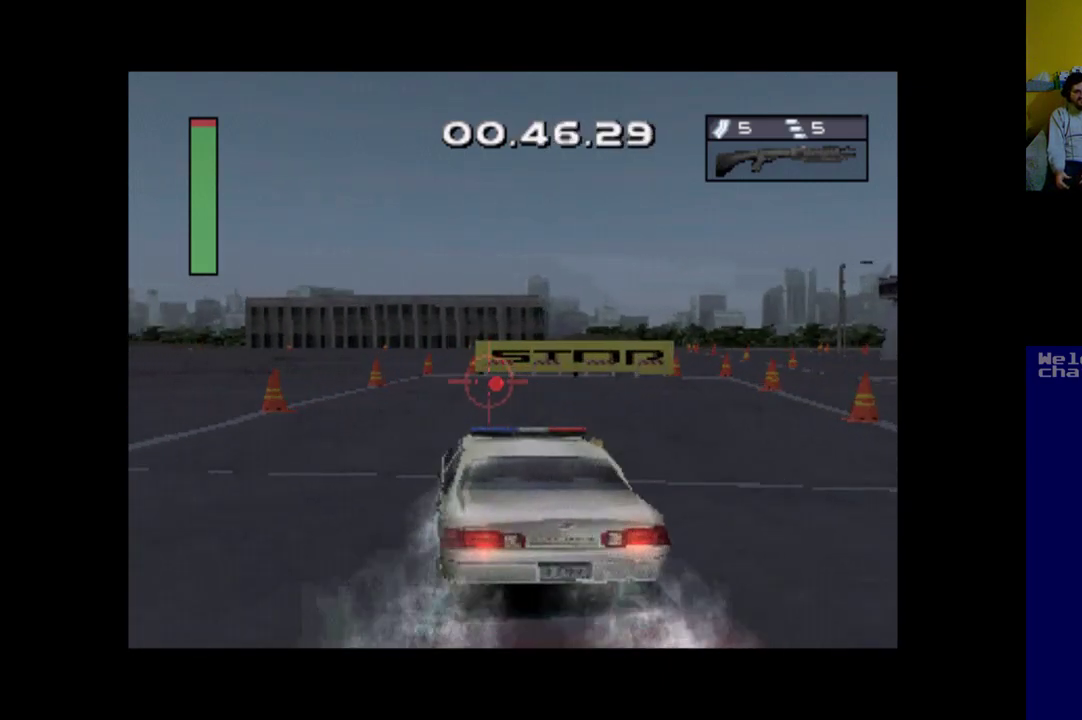
{"buttons": ["B"], "left_stick": "center", "events": [[283, "DPAD_RIGHT", "up"]]}
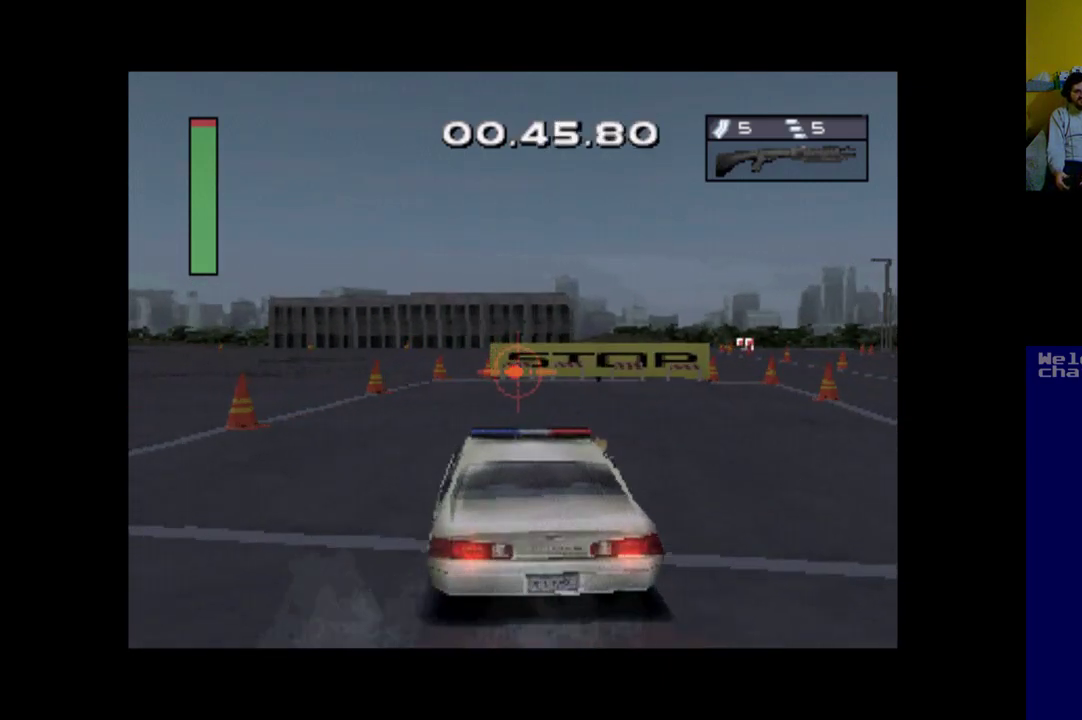
{"buttons": ["B", "DPAD_RIGHT"], "left_stick": "center", "events": [[250, "DPAD_RIGHT", "down"]]}
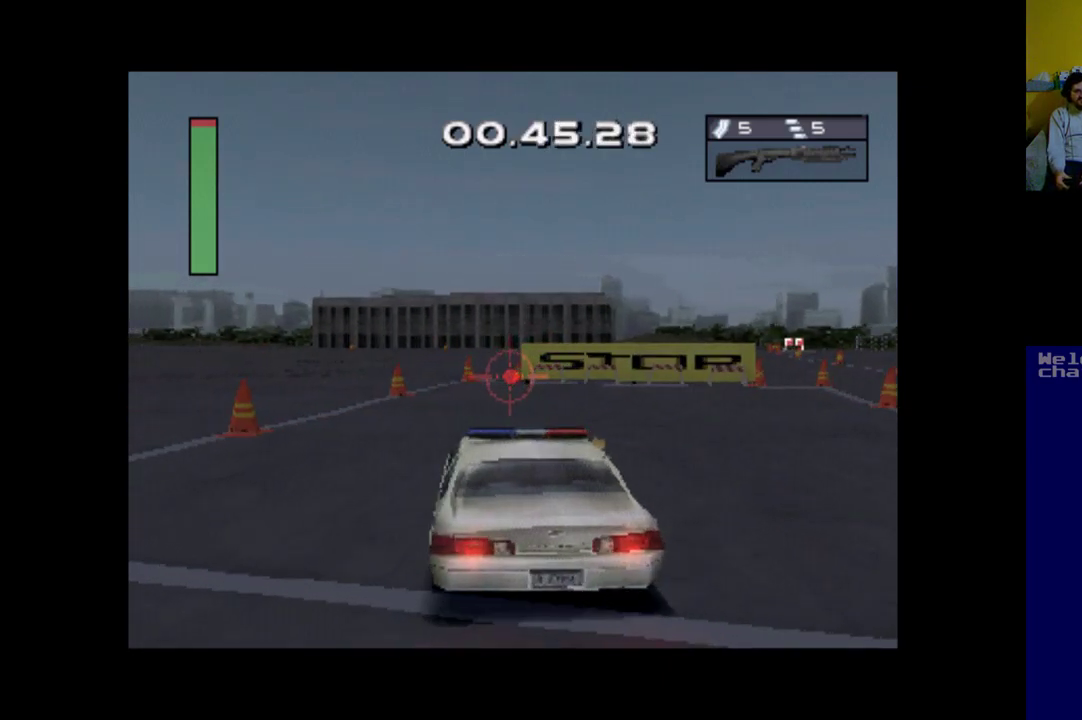
{"buttons": [], "left_stick": "center", "events": [[483, "B", "up"], [483, "DPAD_RIGHT", "up"]]}
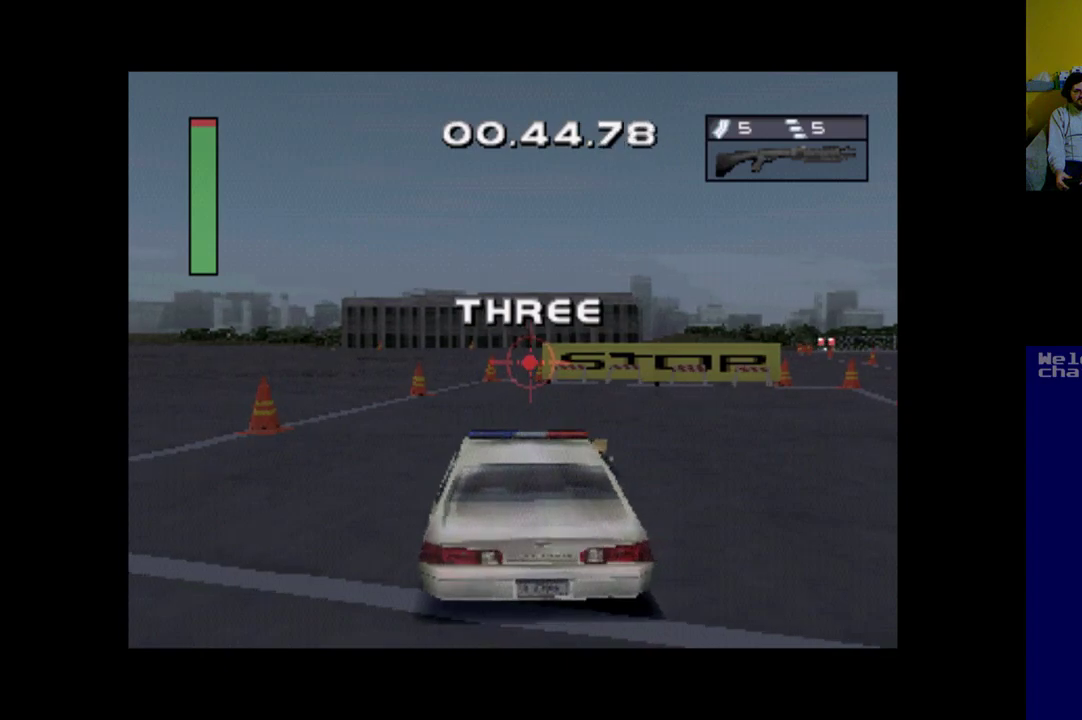
{"buttons": [], "left_stick": "center", "events": []}
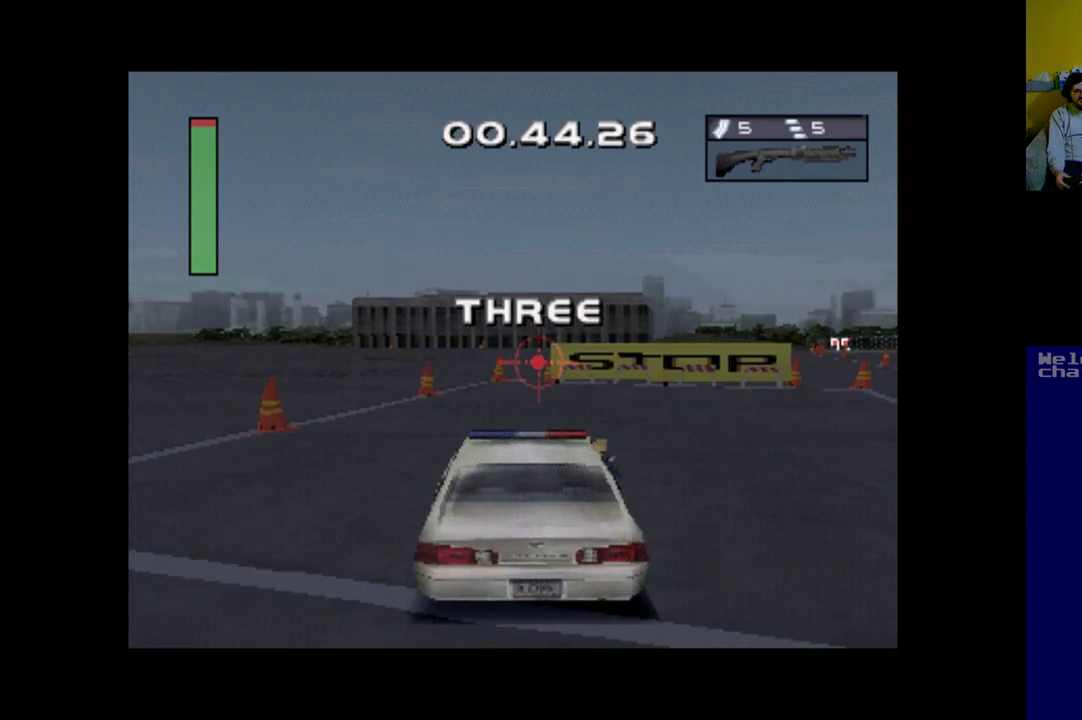
{"buttons": ["X"], "left_stick": "center", "events": [[83, "X", "down"]]}
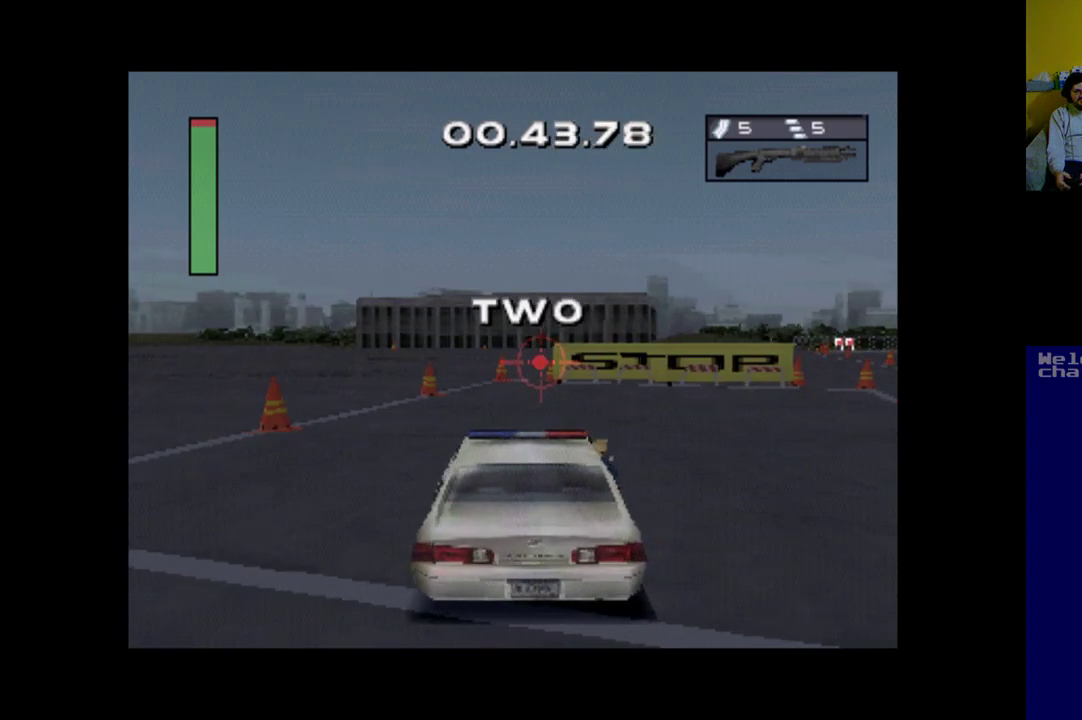
{"buttons": ["X"], "left_stick": "center", "events": []}
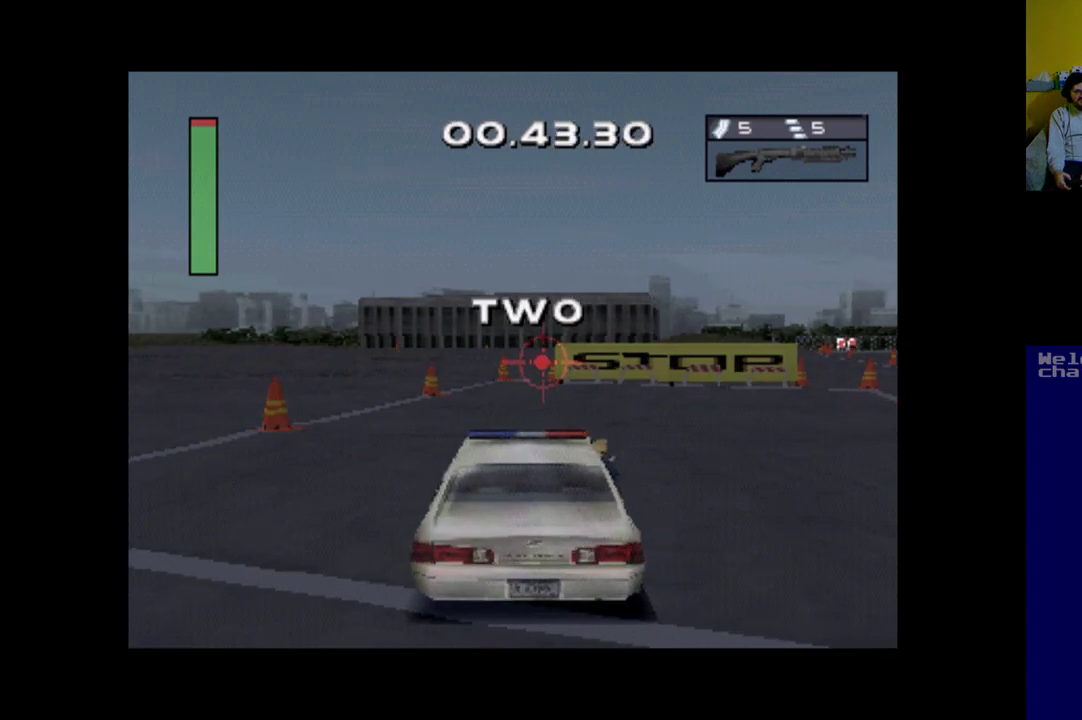
{"buttons": ["X", "DPAD_RIGHT"], "left_stick": "center", "events": [[217, "DPAD_RIGHT", "down"]]}
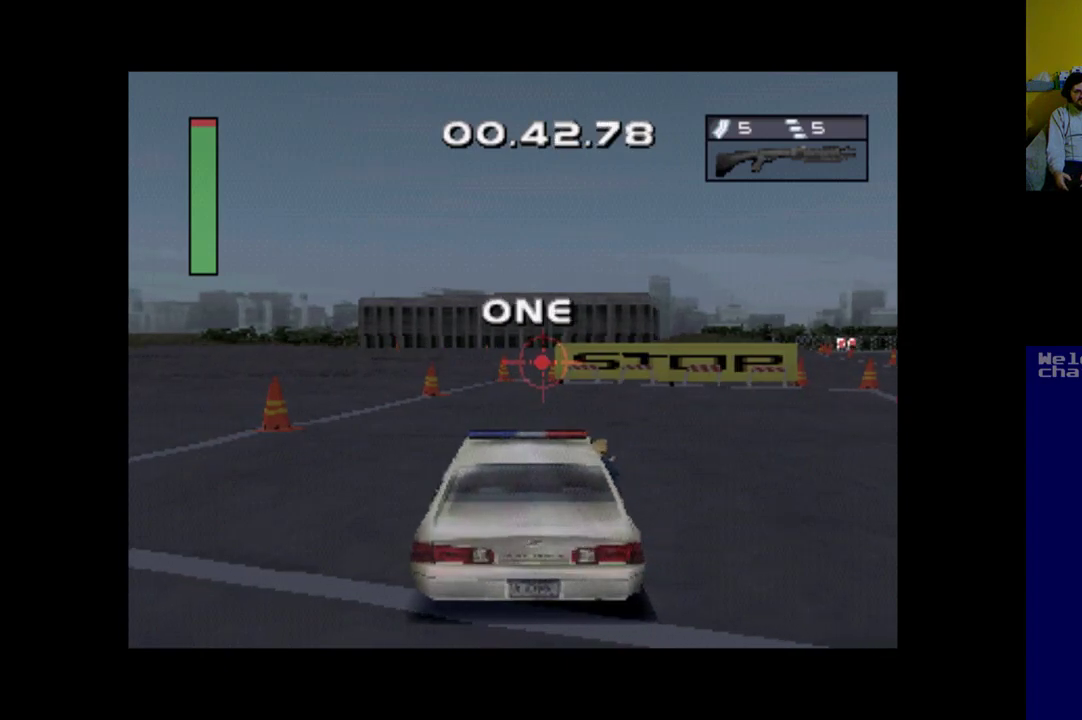
{"buttons": ["X", "DPAD_RIGHT"], "left_stick": "center", "events": []}
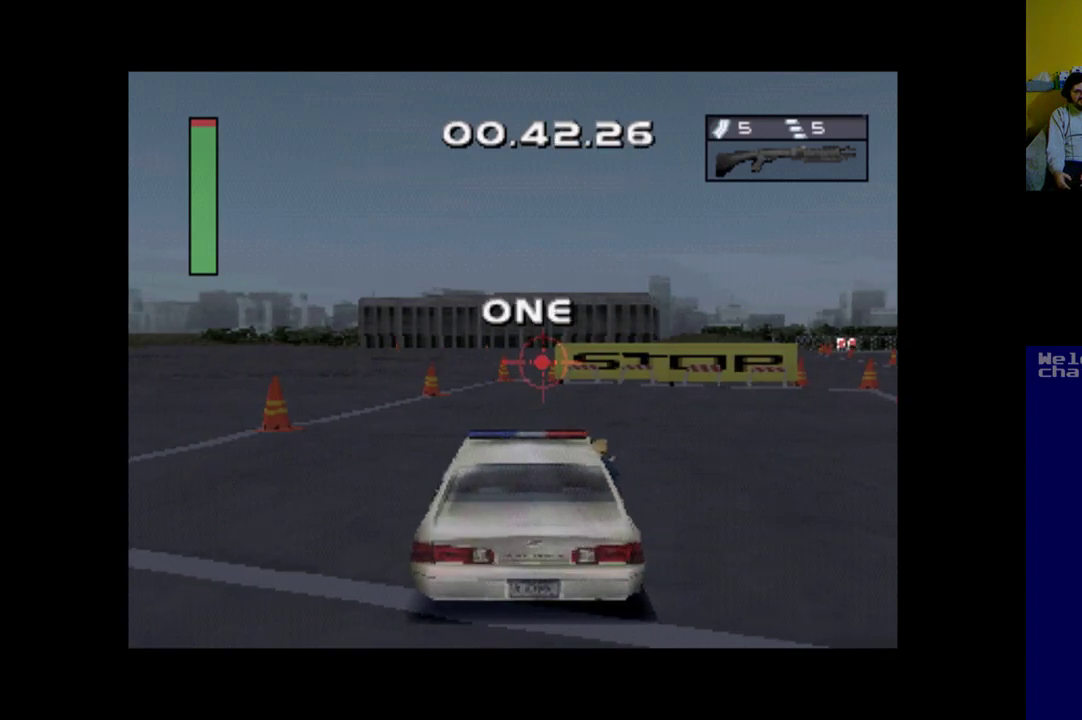
{"buttons": ["X", "DPAD_RIGHT"], "left_stick": "center", "events": []}
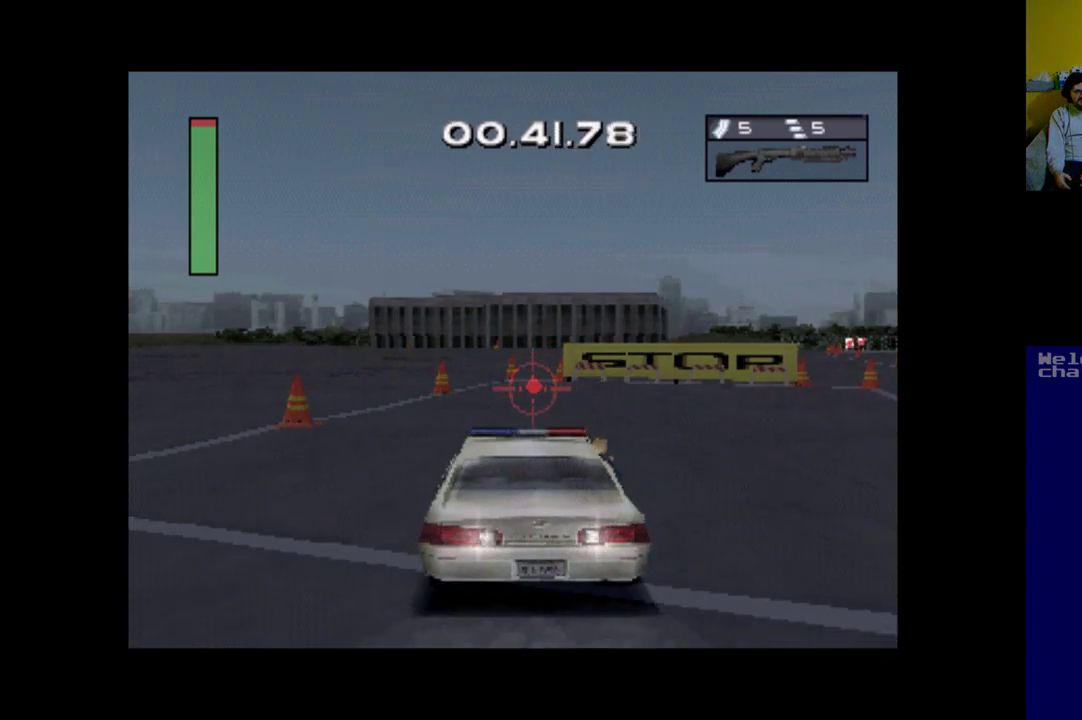
{"buttons": ["X", "DPAD_RIGHT"], "left_stick": "center", "events": []}
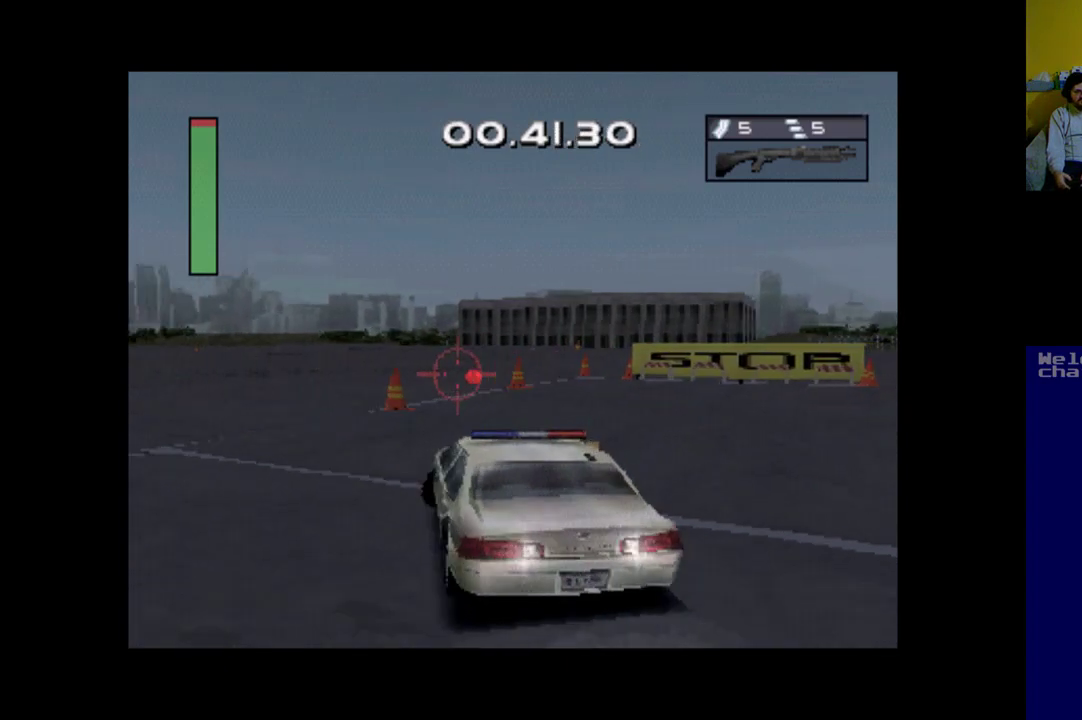
{"buttons": ["X", "DPAD_RIGHT"], "left_stick": "center", "events": []}
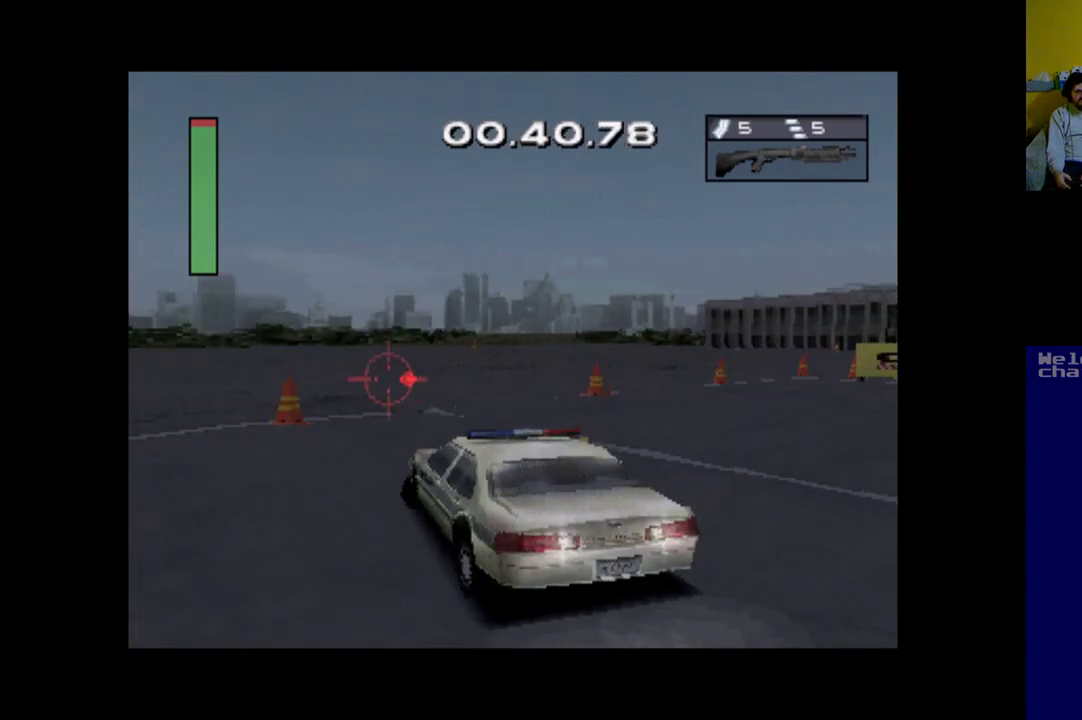
{"buttons": ["A", "DPAD_LEFT"], "left_stick": "center", "events": [[317, "DPAD_RIGHT", "up"], [317, "X", "up"], [417, "A", "down"], [450, "DPAD_LEFT", "down"]]}
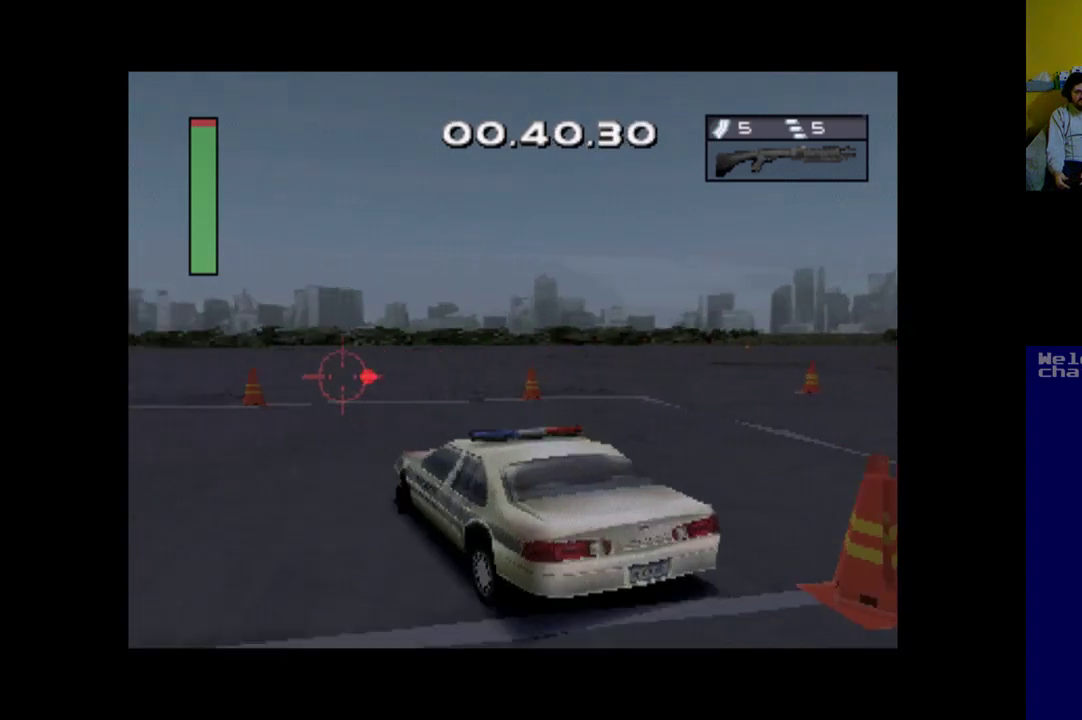
{"buttons": ["A"], "left_stick": "center", "events": [[383, "DPAD_LEFT", "up"]]}